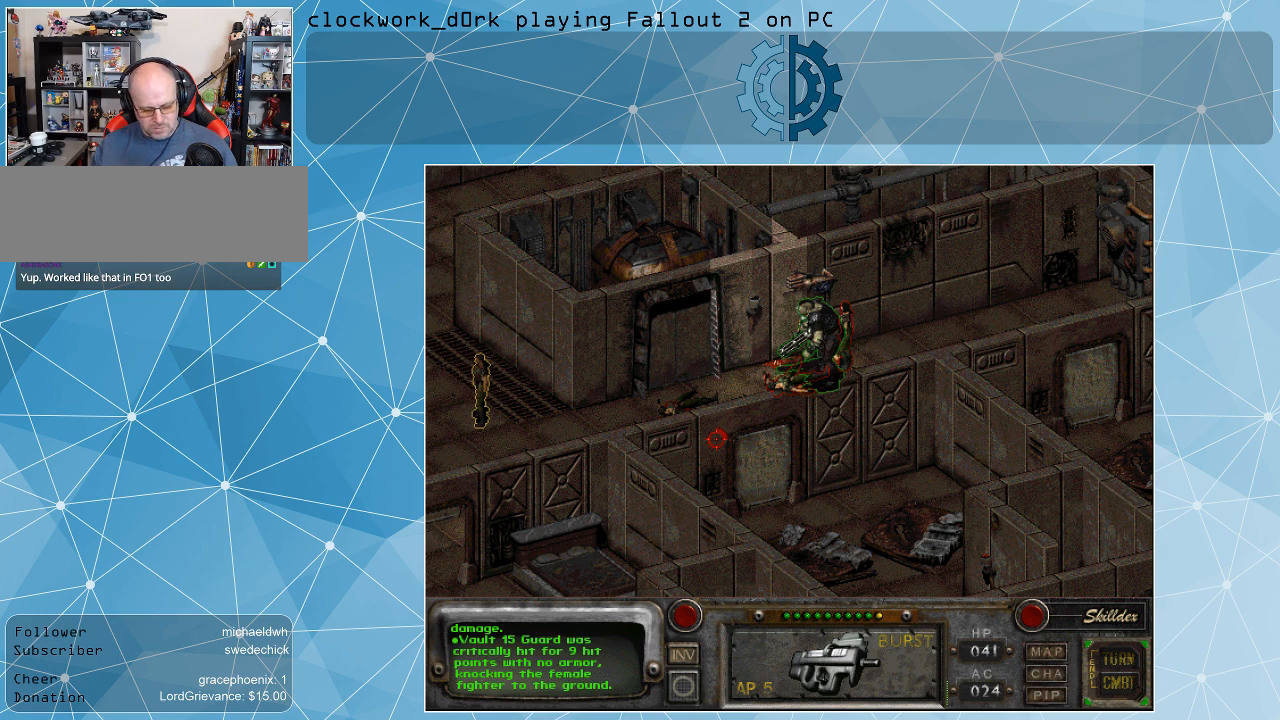
Gameplay with keyboard and mouse; each line is a JSON object with the keys and mouse buttons held at the frame after it. "events" lists presses ("down") and releases ("up") of ".", "/", "0", "1", "2", "3", "4", "5", "6", "7", "8", "9", "a", "alt_l", "alt_r", "b", "backslash", "backspace", "c", "caps_lock", "comma", "ctrl_l", "ctrl_r", "d", "e", "equals", "f", "g", "h", "i", "j", "k", "l", "lbracket", "m", "minus", "n", "o", "p", "q", "quote", "r", "rbracket", "return", "s", "semicolon", "shift_l", "shift_r", "space", "super", "t", "tab", "tilde", "u", "v", "w", "x", "y", "z", "mouse_left" and "mouse_right" between this image and that frame as [ms after this image, input, new state], when the widget could be followed in between. "mouse_left", "mouse_right" = the "left", "right" buttons of the "mouse" list. No other keys are recorded. Not read: mouse_move.
{"keys": [], "mouse": [], "events": [[333, "i", "down"], [400, "i", "up"]]}
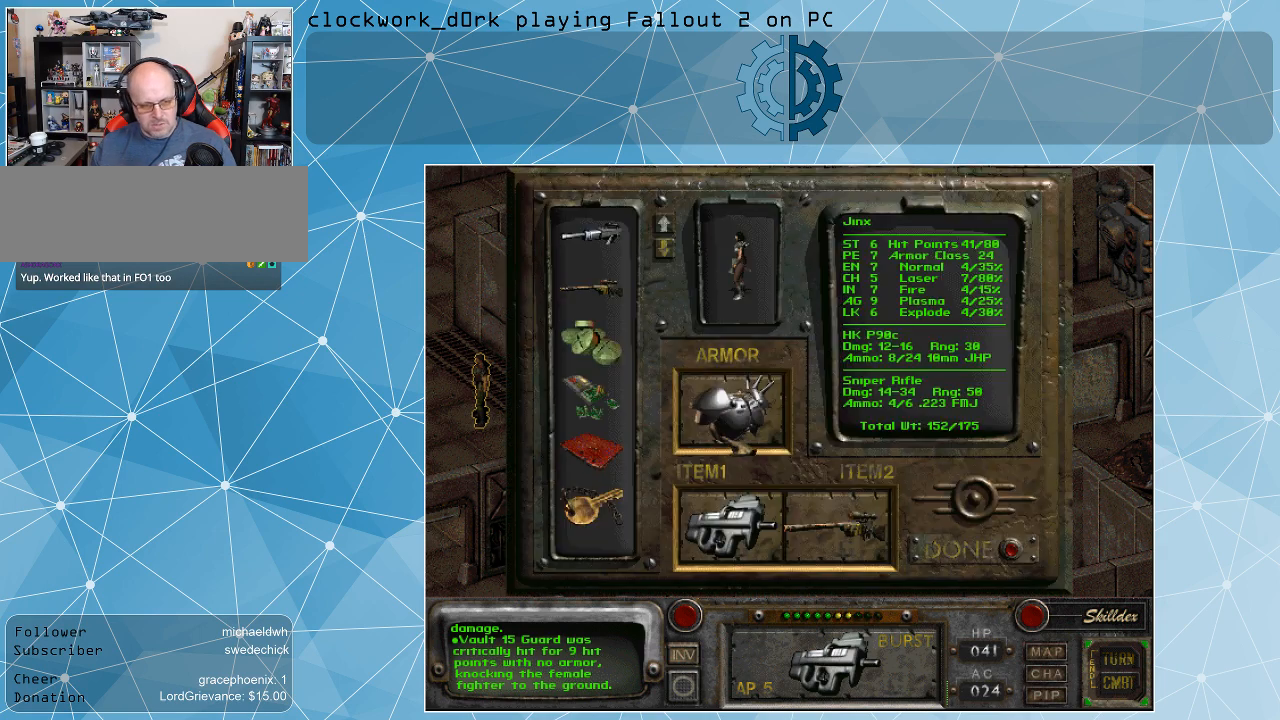
{"keys": [], "mouse": [], "events": []}
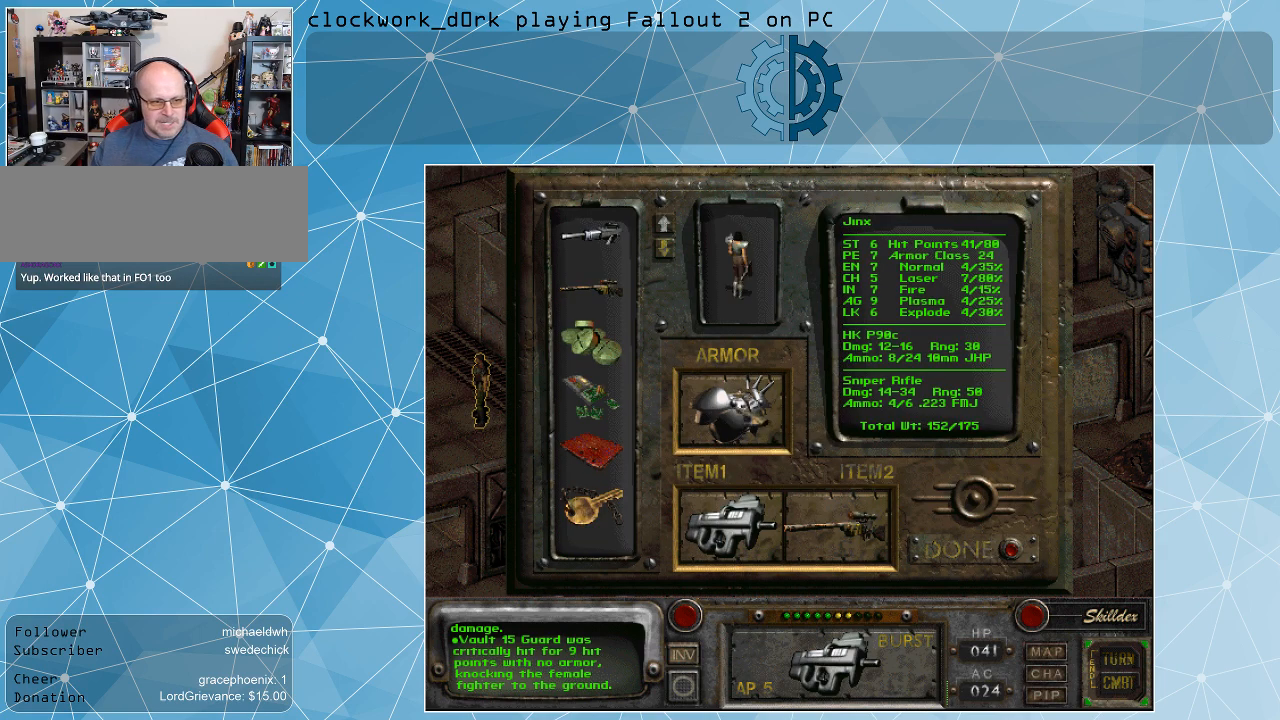
{"keys": [], "mouse": [], "events": []}
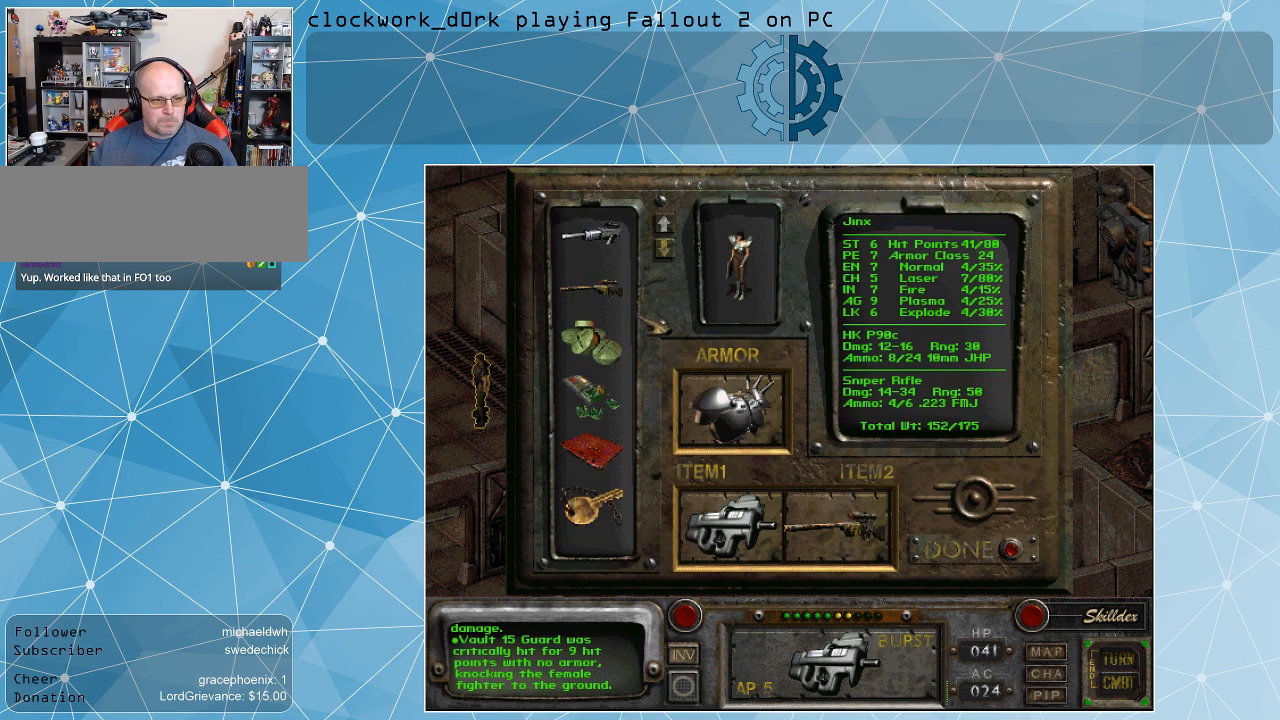
{"keys": [], "mouse": [], "events": []}
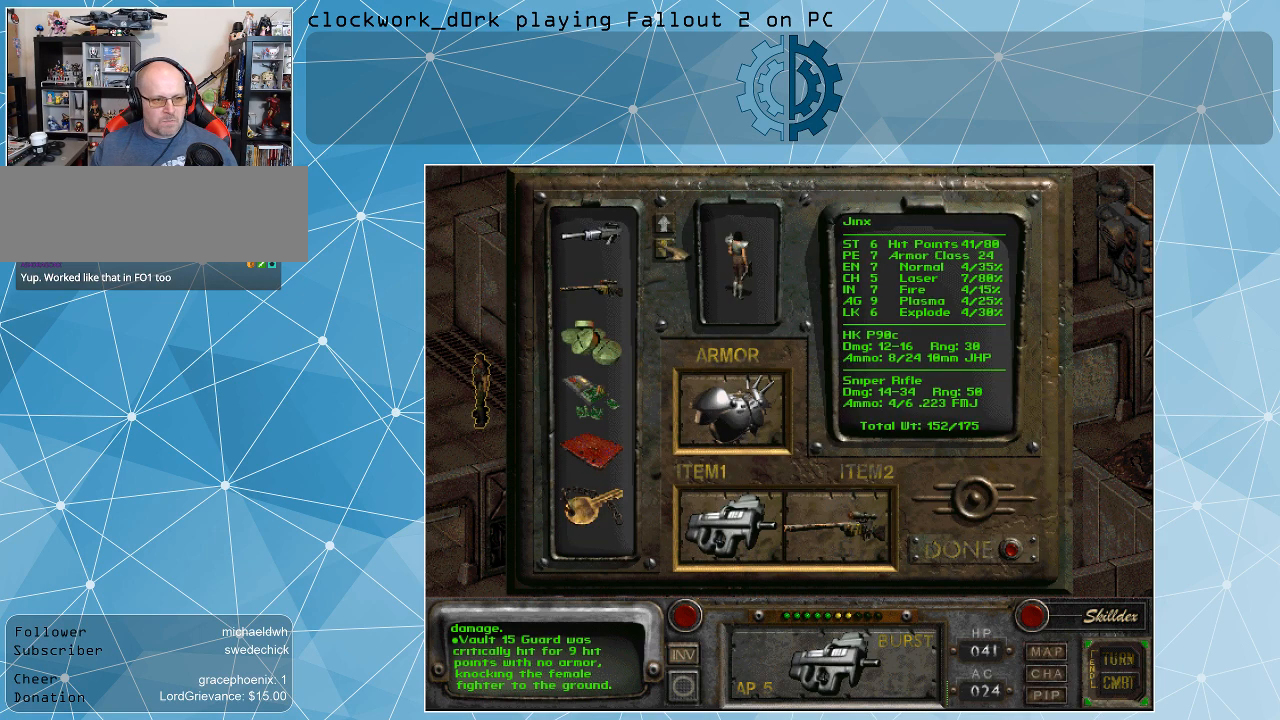
{"keys": [], "mouse": ["left"], "events": [[500, "mouse_left", "down"]]}
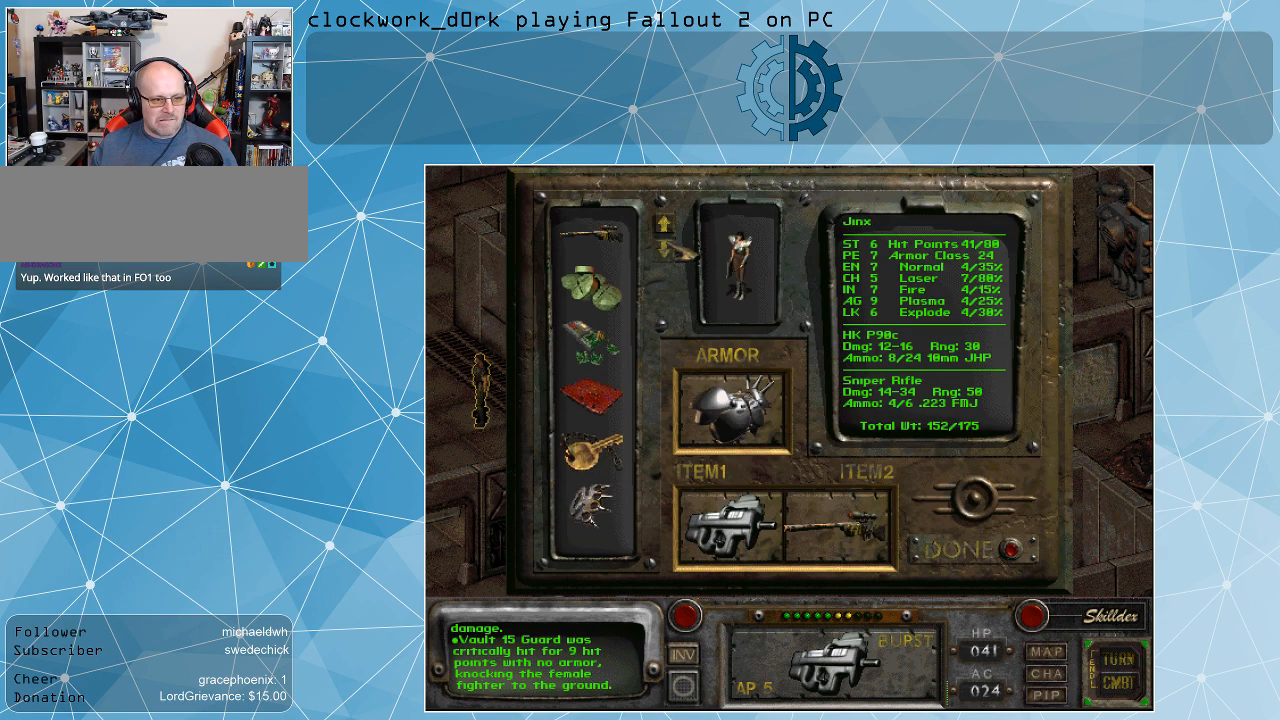
{"keys": [], "mouse": ["left"], "events": [[100, "mouse_left", "up"], [200, "mouse_left", "down"], [233, "mouse_left", "up"], [333, "mouse_left", "down"], [367, "mouse_left", "up"], [467, "mouse_left", "down"]]}
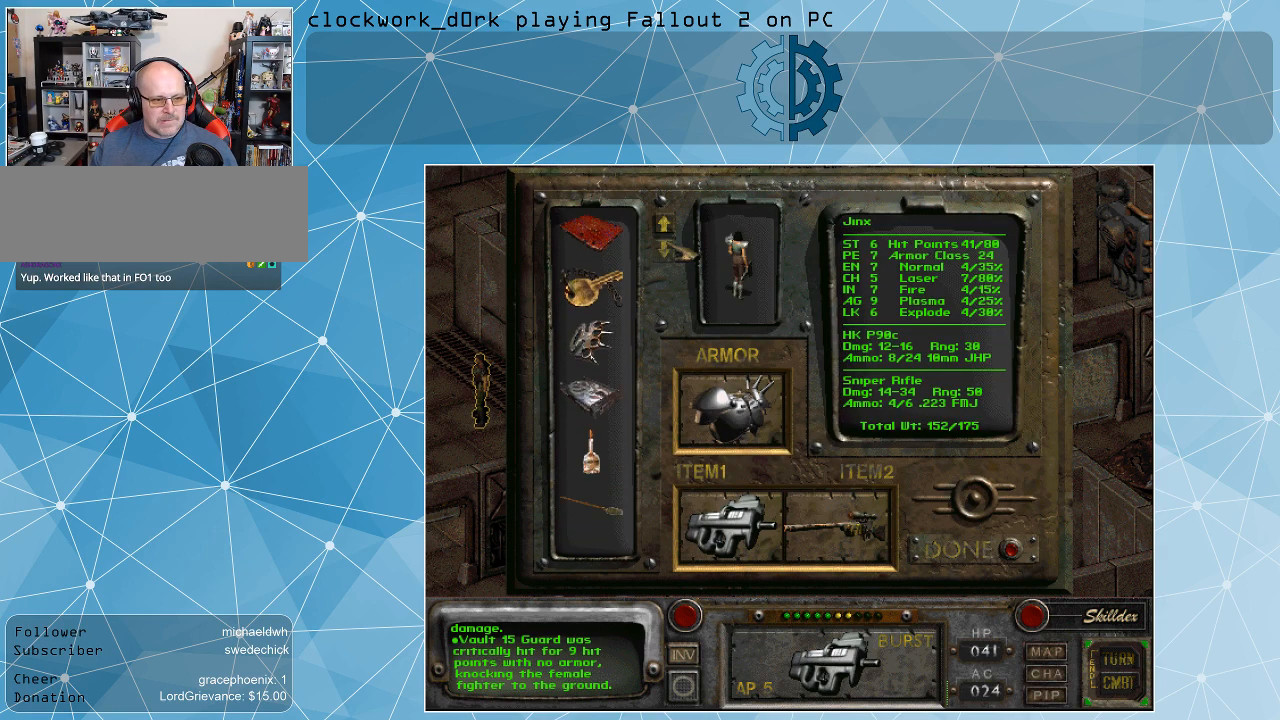
{"keys": [], "mouse": [], "events": [[67, "mouse_left", "up"], [167, "mouse_left", "down"], [267, "mouse_left", "up"], [333, "mouse_left", "down"], [433, "mouse_left", "up"]]}
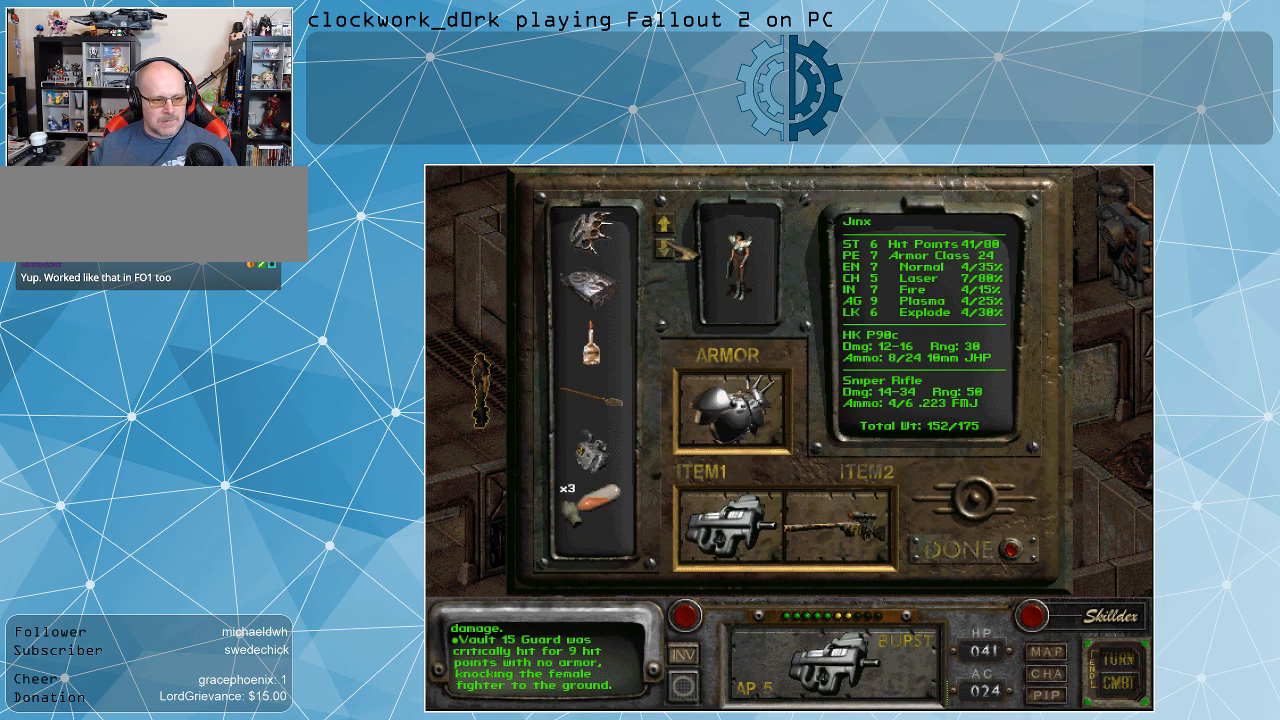
{"keys": [], "mouse": [], "events": [[33, "mouse_left", "down"], [133, "mouse_left", "up"], [267, "mouse_left", "down"], [367, "mouse_left", "up"]]}
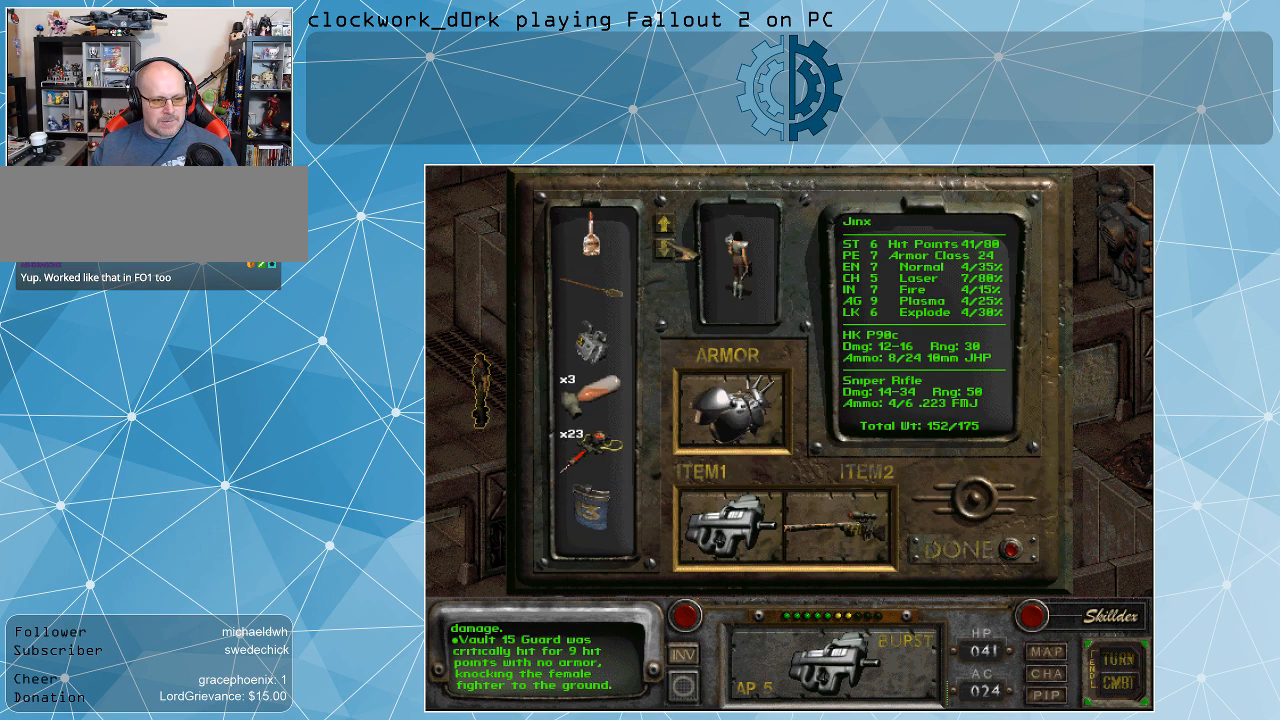
{"keys": [], "mouse": [], "events": []}
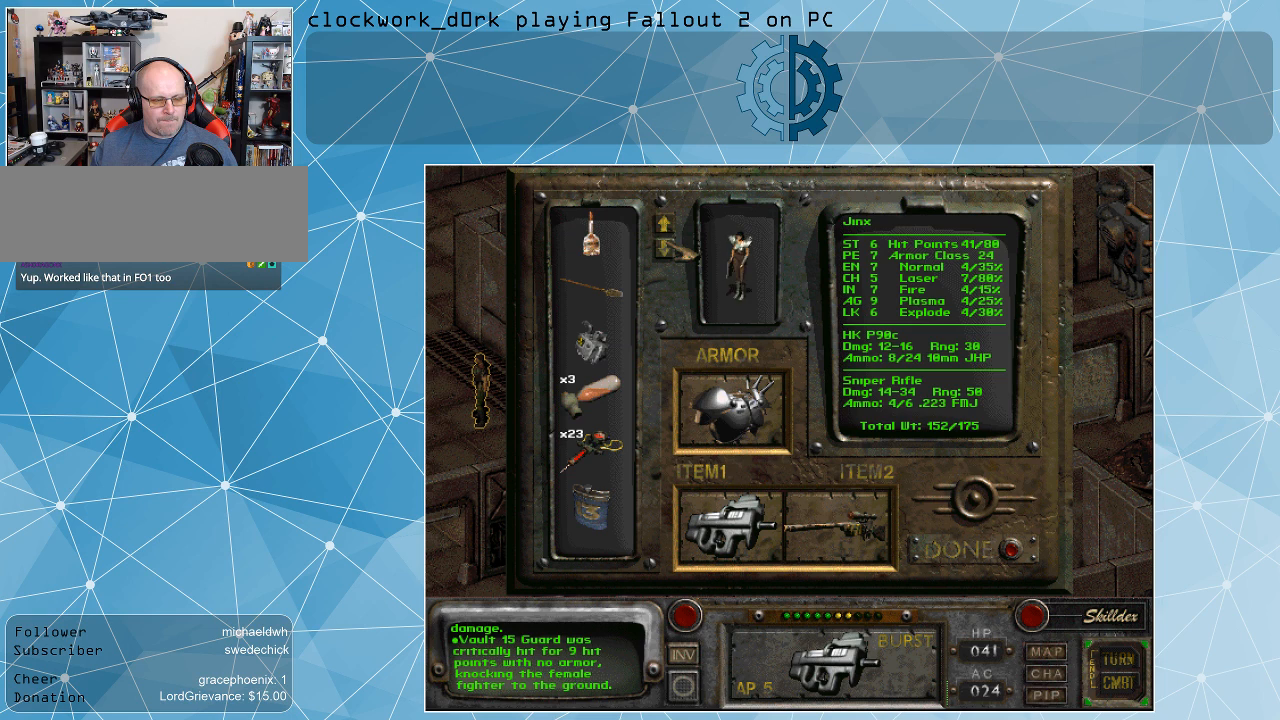
{"keys": [], "mouse": ["left"], "events": [[100, "mouse_left", "down"], [200, "mouse_left", "up"], [267, "mouse_left", "down"], [400, "mouse_left", "up"], [433, "mouse_left", "down"]]}
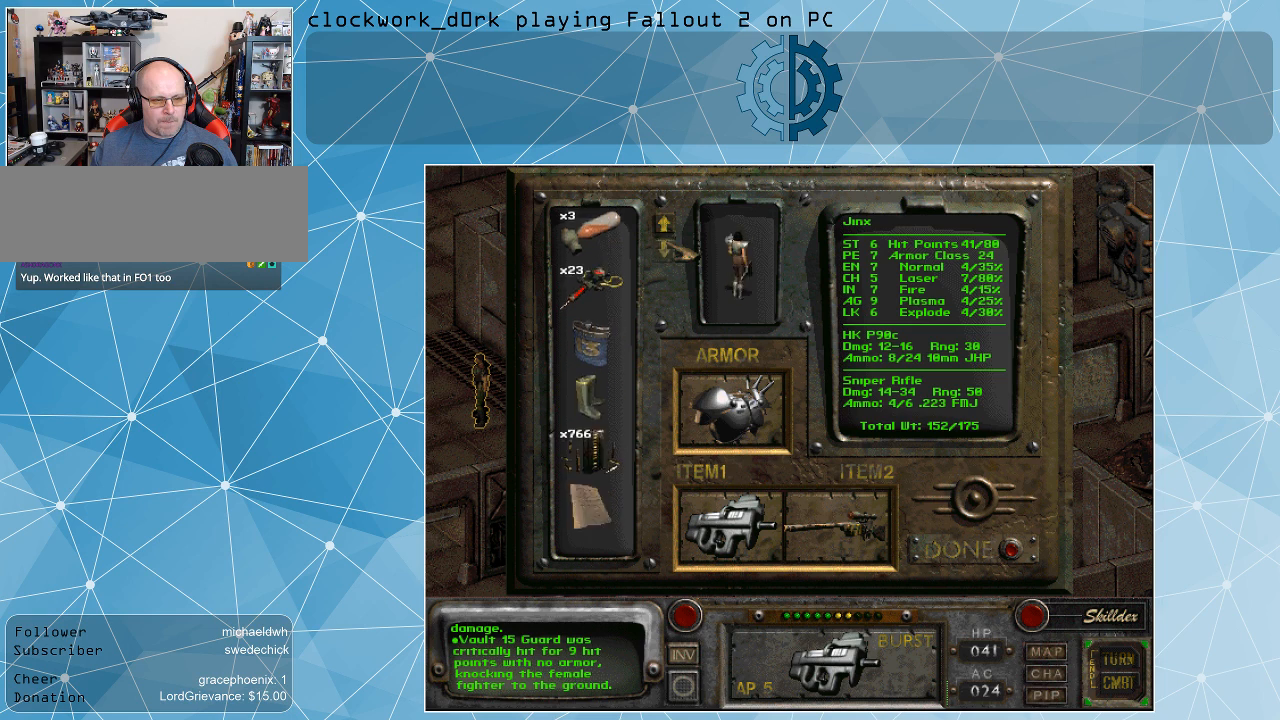
{"keys": [], "mouse": [], "events": [[33, "mouse_left", "up"], [133, "mouse_left", "down"], [233, "mouse_left", "up"], [367, "mouse_left", "down"], [500, "mouse_left", "up"]]}
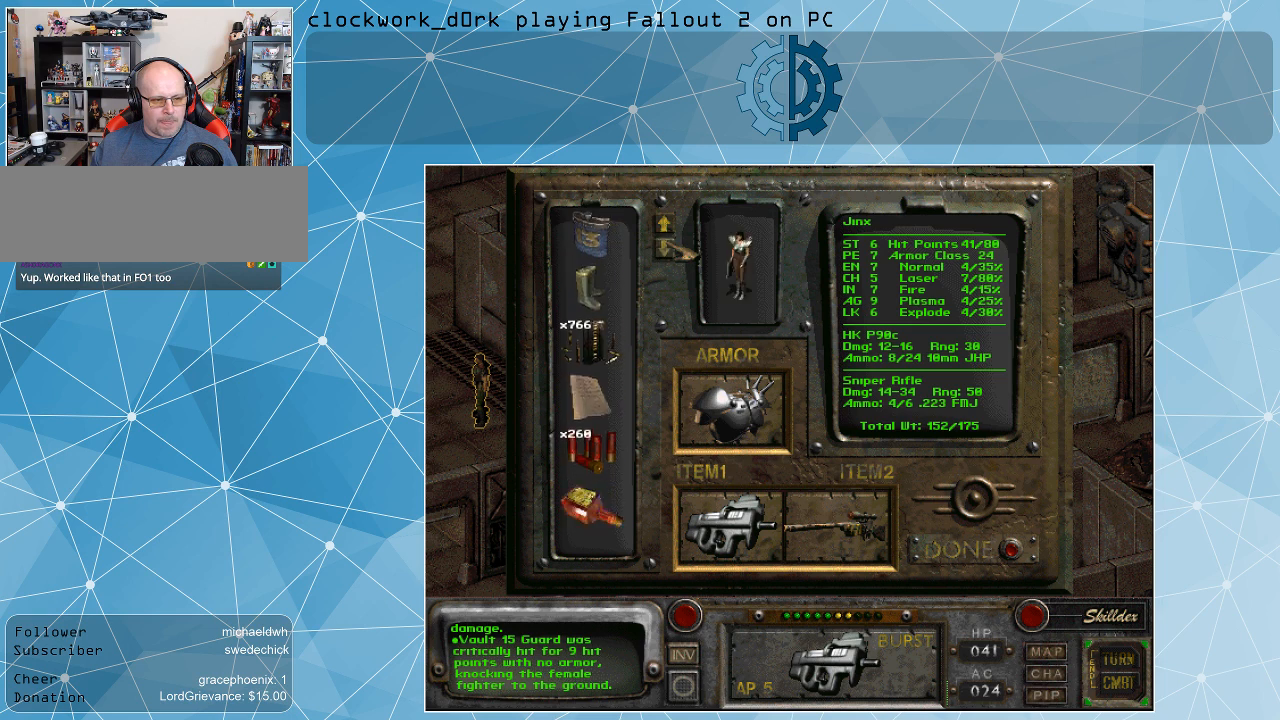
{"keys": [], "mouse": [], "events": [[367, "mouse_left", "down"], [467, "mouse_left", "up"]]}
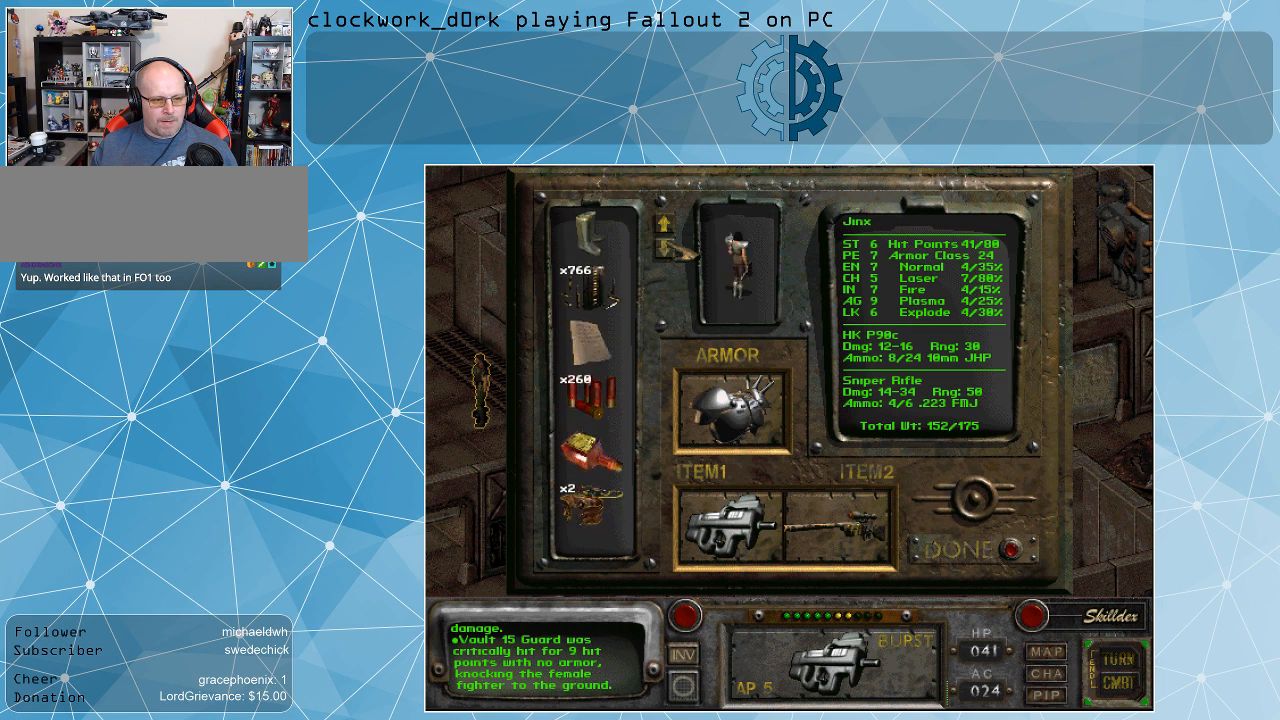
{"keys": [], "mouse": [], "events": [[67, "mouse_left", "down"], [167, "mouse_left", "up"], [200, "mouse_left", "down"], [300, "mouse_left", "up"], [400, "mouse_left", "down"], [500, "mouse_left", "up"]]}
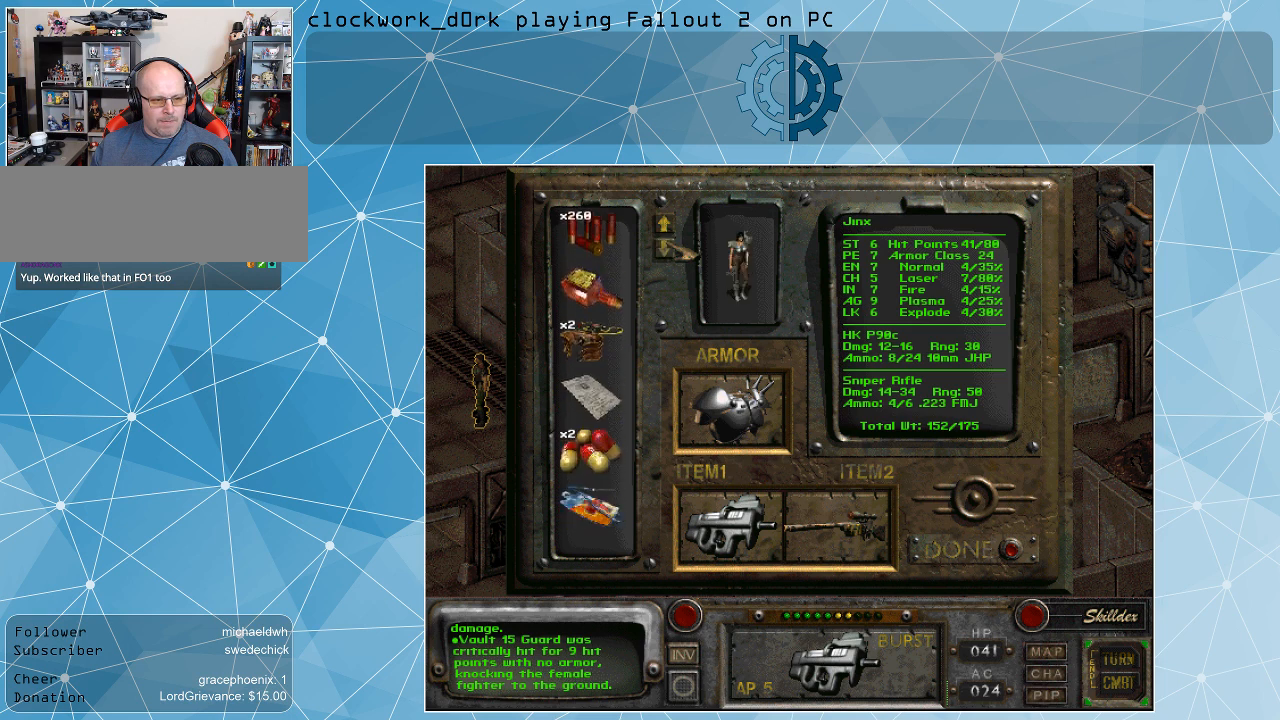
{"keys": [], "mouse": [], "events": [[33, "mouse_left", "down"], [133, "mouse_left", "up"], [233, "mouse_left", "down"], [333, "mouse_left", "up"]]}
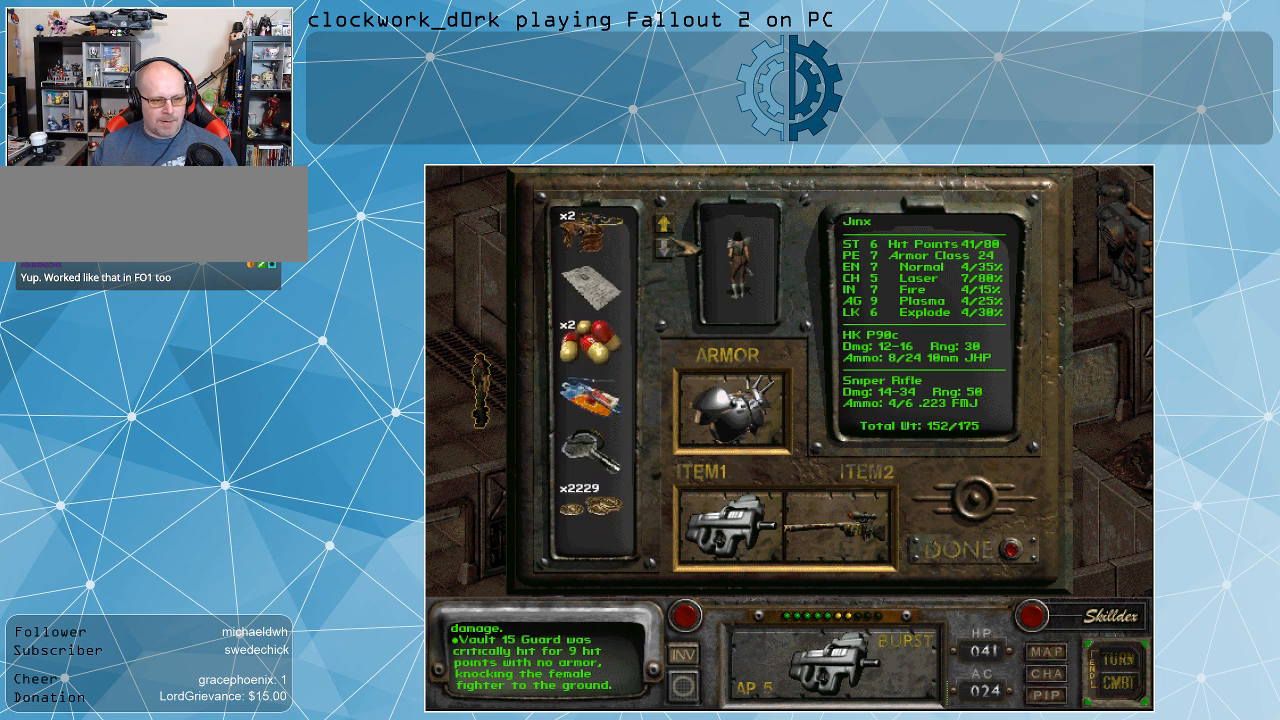
{"keys": [], "mouse": [], "events": []}
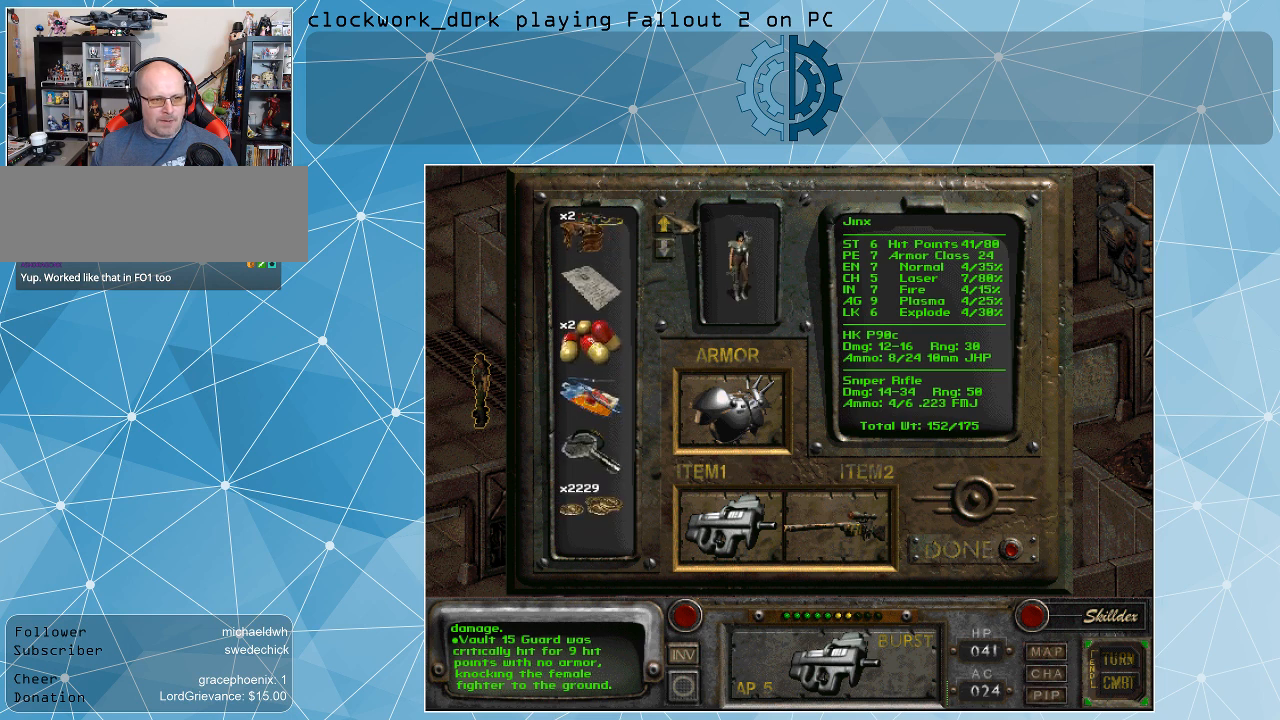
{"keys": [], "mouse": [], "events": [[67, "mouse_left", "down"], [167, "mouse_left", "up"], [400, "mouse_left", "down"], [500, "mouse_left", "up"]]}
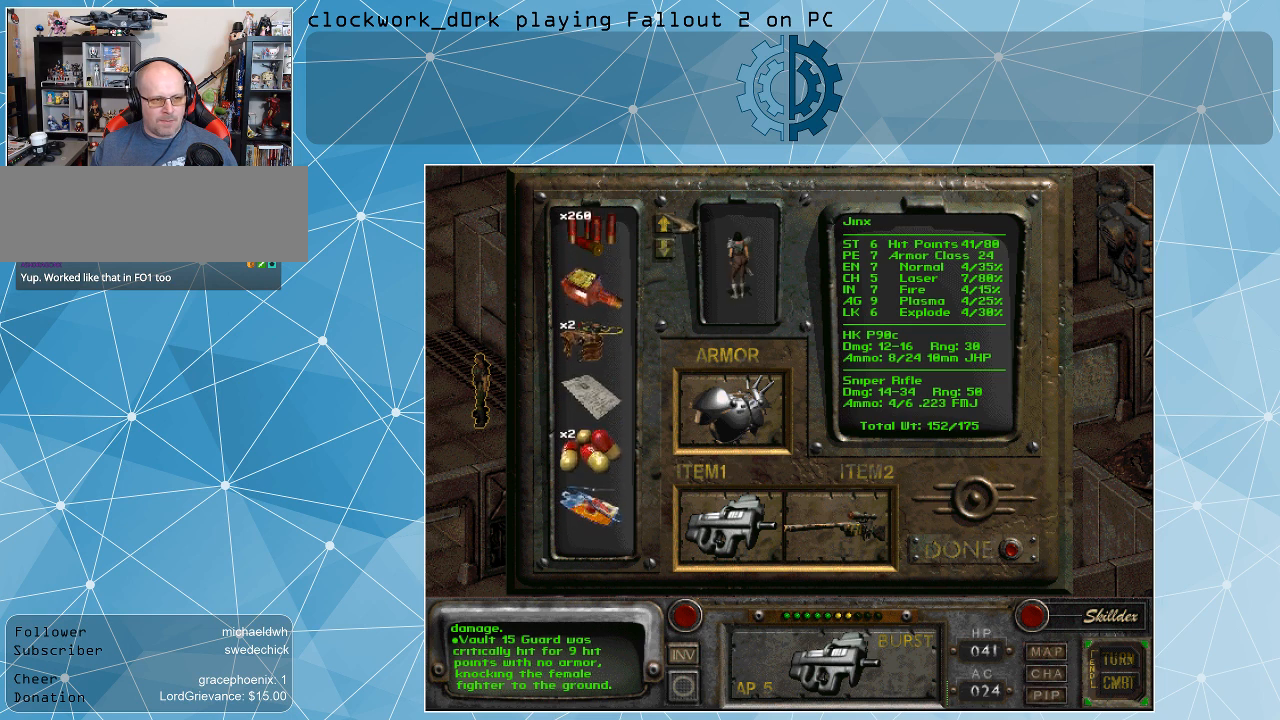
{"keys": [], "mouse": [], "events": [[100, "mouse_left", "down"], [133, "mouse_left", "up"], [233, "mouse_left", "down"], [333, "mouse_left", "up"], [400, "mouse_left", "down"], [500, "mouse_left", "up"]]}
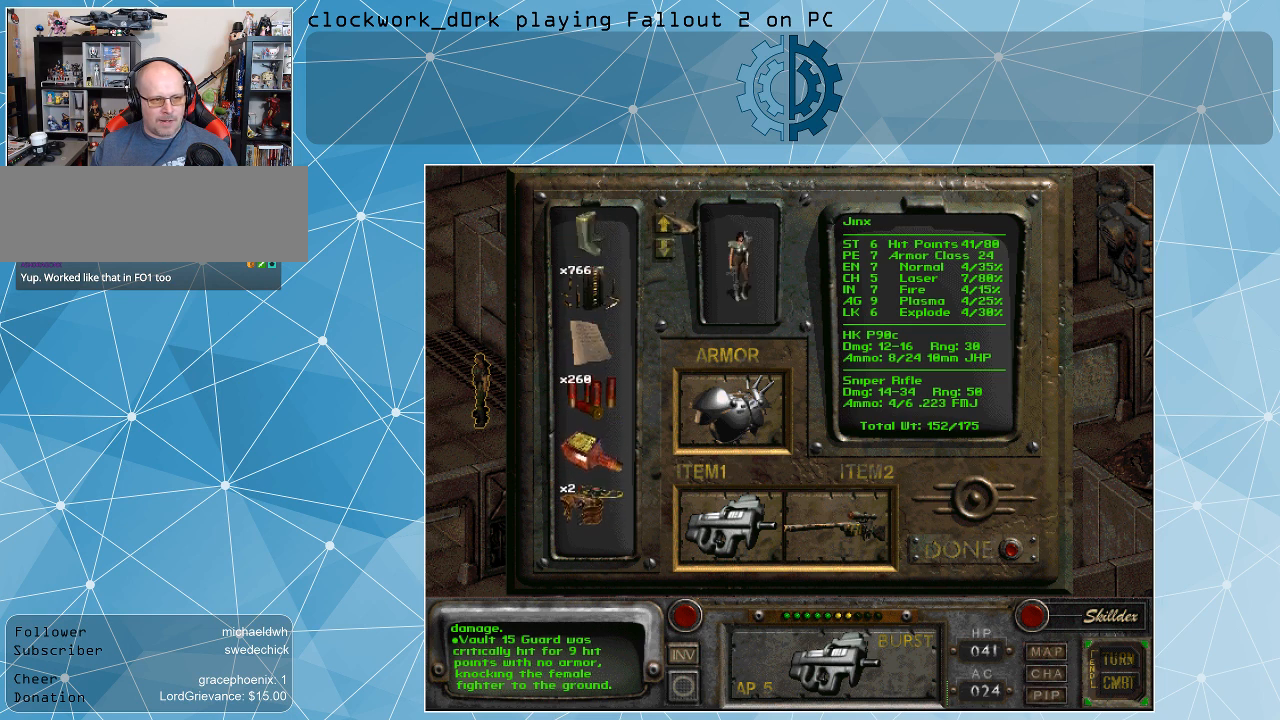
{"keys": [], "mouse": ["left"], "events": [[100, "mouse_left", "down"], [133, "mouse_left", "up"], [467, "mouse_left", "down"]]}
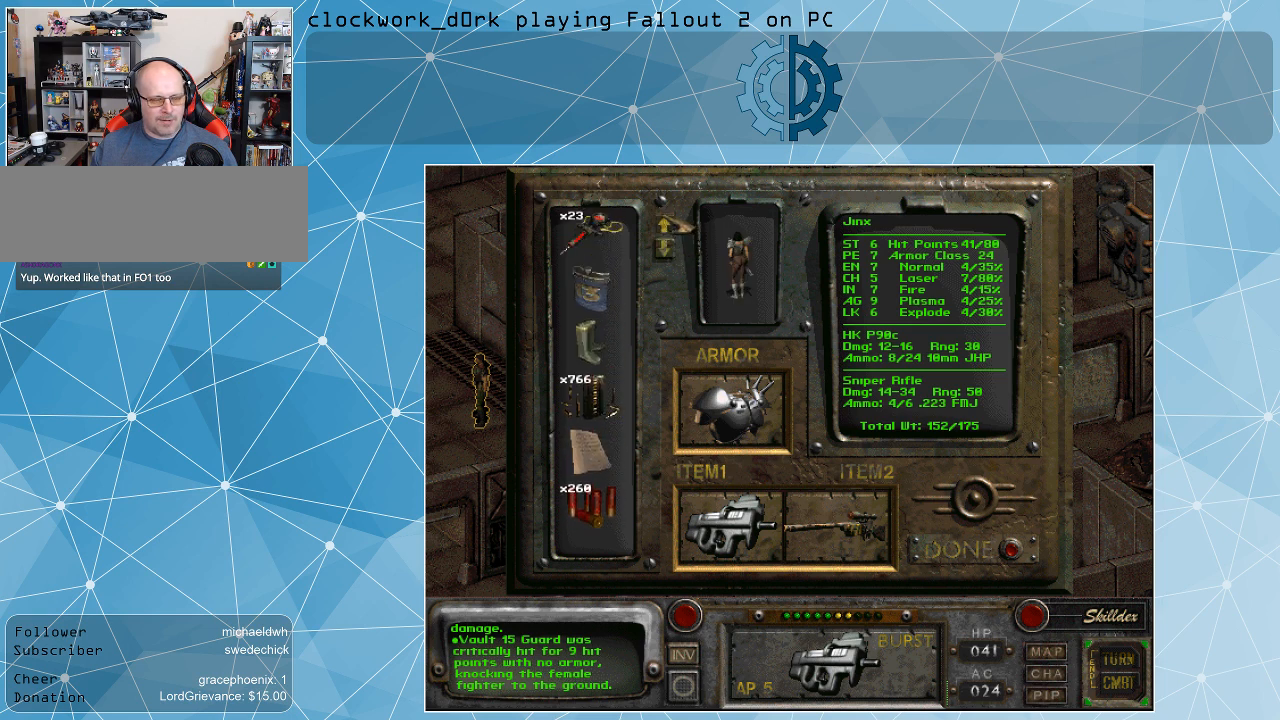
{"keys": [], "mouse": [], "events": [[33, "mouse_left", "up"]]}
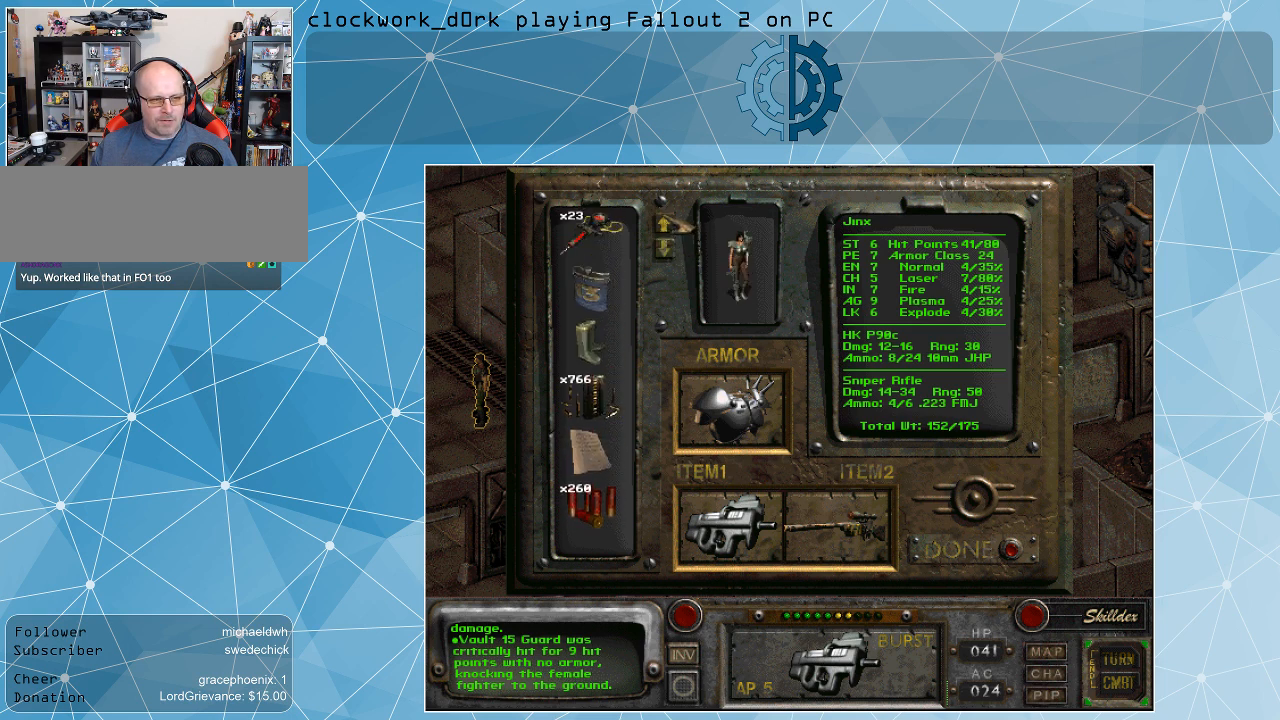
{"keys": [], "mouse": [], "events": []}